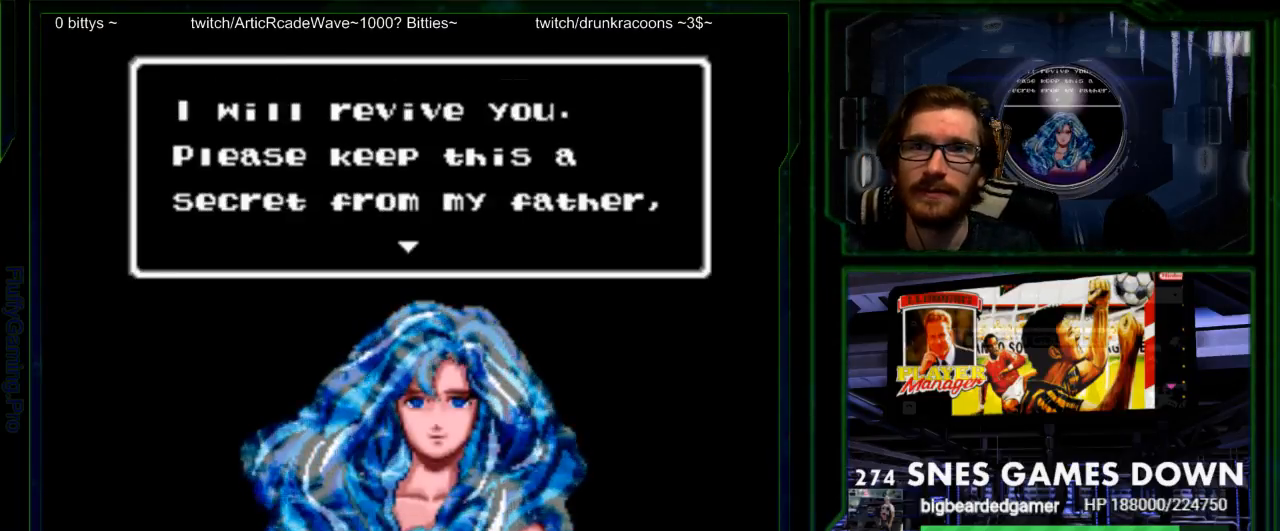
Gameplay with a controller (Nintendo layout); each line is a JSON object with the inputs held at the frame after it. "events" lists button and stick changes between this image and that frame as [ms after this image, input, new state], when the widget could be followed in between. Not read: L3 R3 SELECT.
{"buttons": ["B"], "events": [[67, "A", "down"], [100, "B", "down"], [133, "A", "up"], [150, "B", "up"], [217, "A", "down"], [267, "START", "down"], [300, "A", "up"], [300, "B", "down"], [367, "B", "up"], [417, "A", "down"], [417, "START", "up"], [450, "B", "down"], [483, "A", "up"]]}
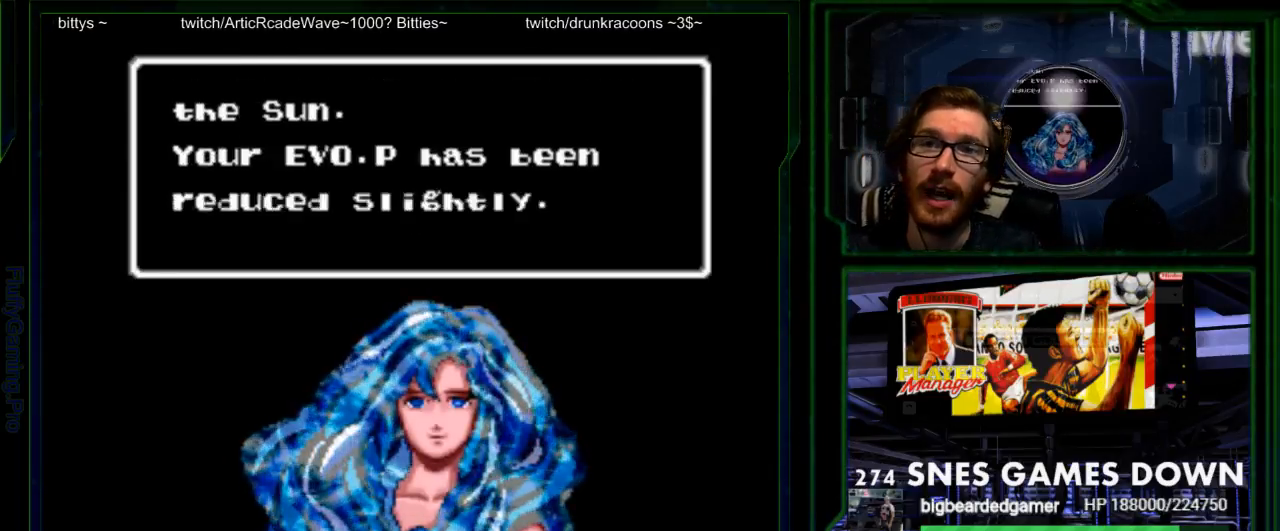
{"buttons": ["A", "B"]}
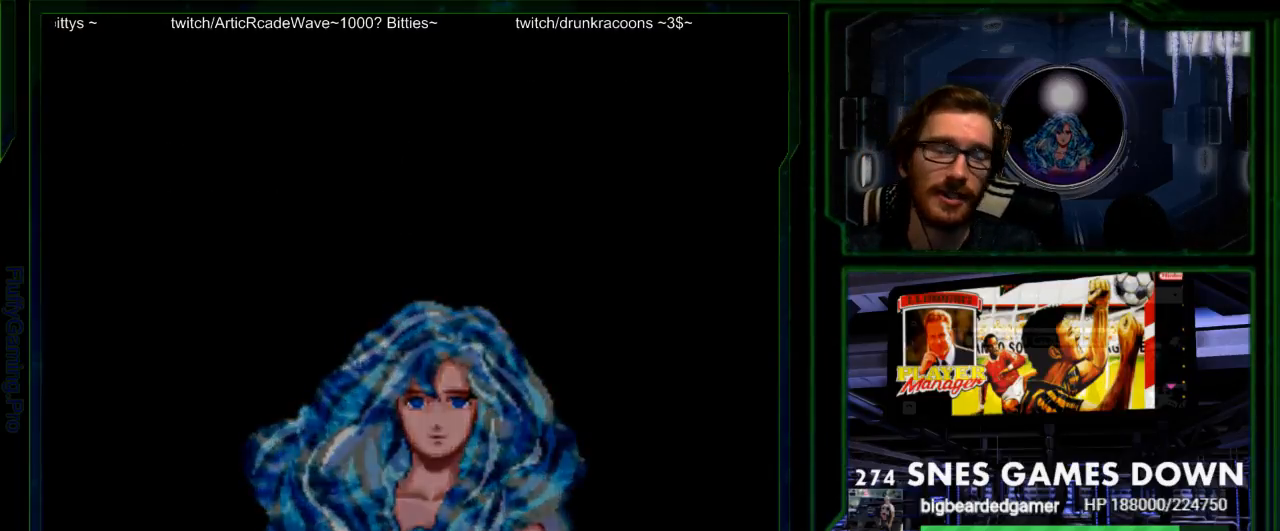
{"buttons": [], "events": [[67, "B", "up"], [167, "B", "down"], [233, "A", "up"], [250, "B", "up"]]}
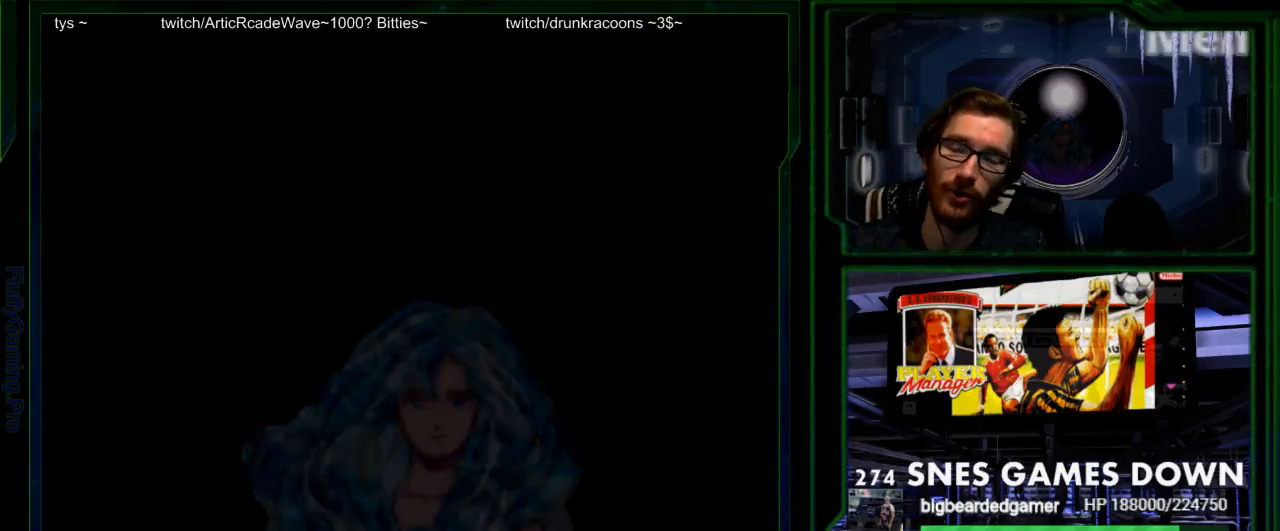
{"buttons": [], "events": []}
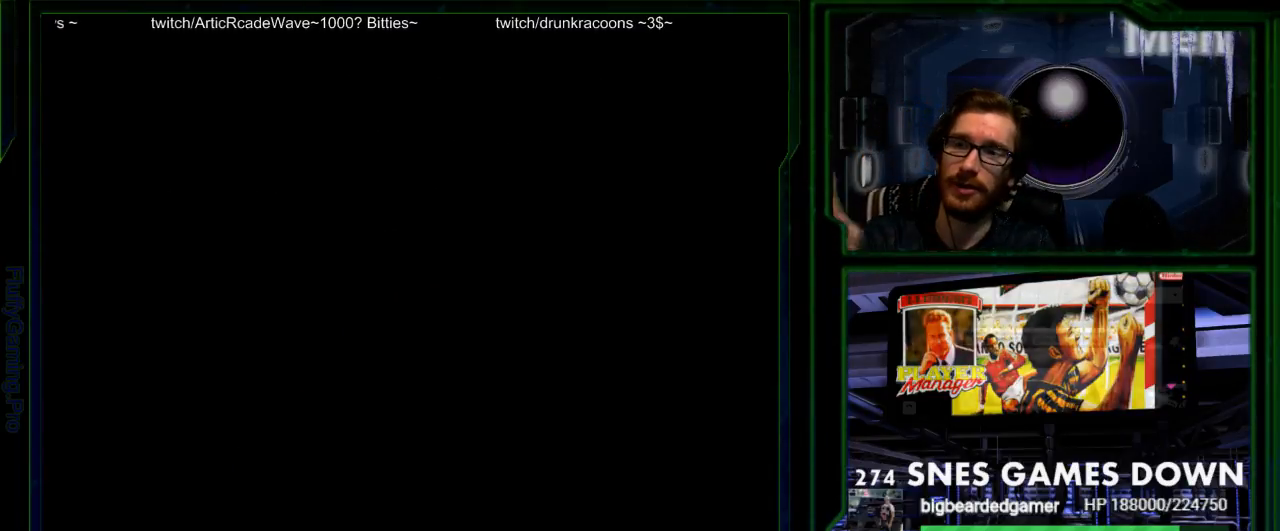
{"buttons": [], "events": []}